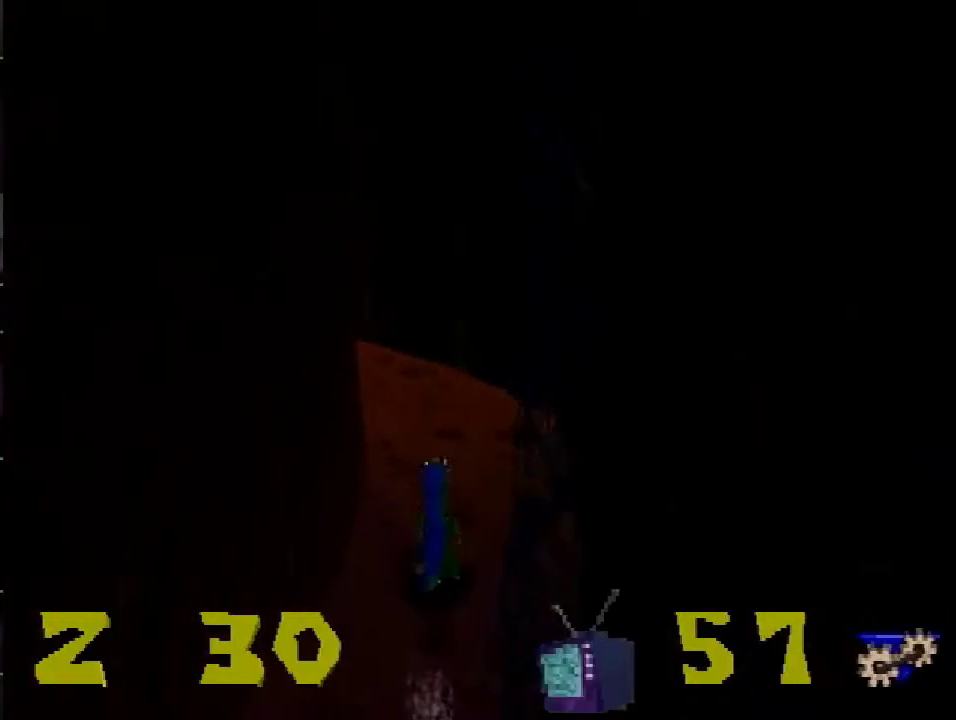
Gameplay with a controller (PlayStation layout); each line is a JSON object with the inputs held at the frame after it. "events" lists button and stick changes between this image and that frame as [ms after this image, input, new state], when the widget could be followed in between. Not read: L3 R3.
{"buttons": ["R1", "DPAD_UP"], "events": []}
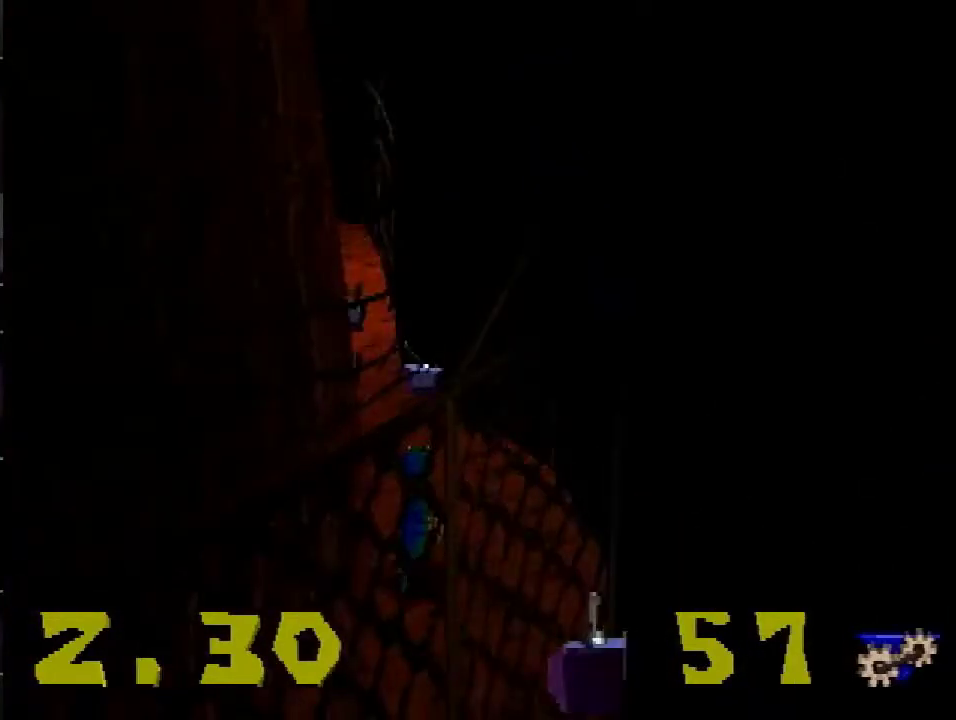
{"buttons": ["DPAD_UP"], "events": [[151, "R1", "up"], [217, "DPAD_RIGHT", "down"], [317, "DPAD_RIGHT", "up"]]}
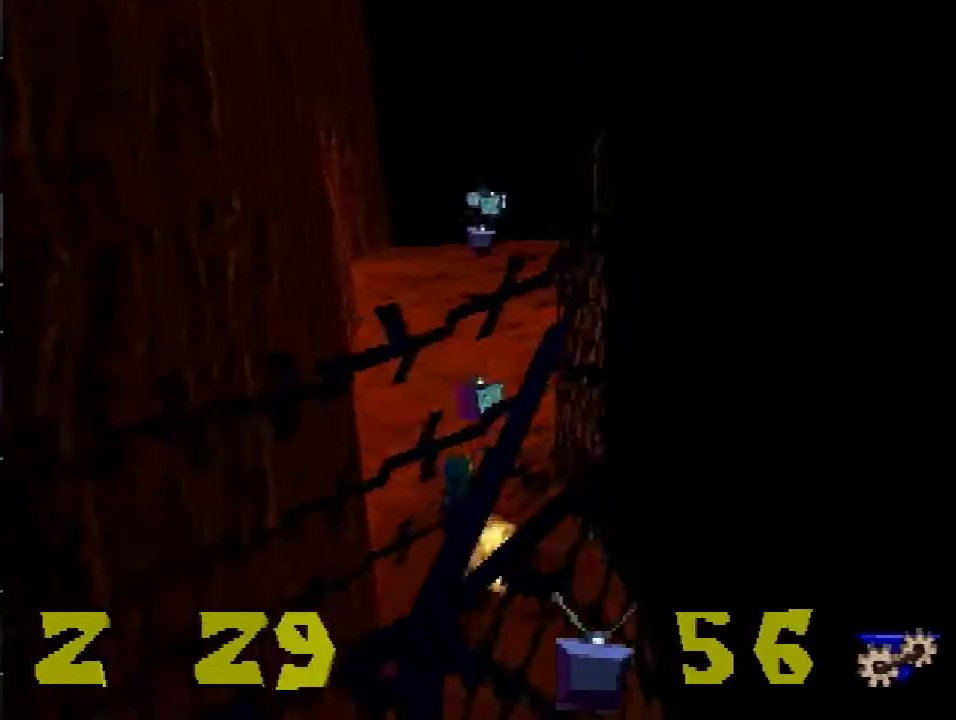
{"buttons": ["DPAD_UP", "DPAD_RIGHT"], "events": [[133, "CROSS", "down"], [133, "R2", "down"], [250, "CROSS", "up"], [300, "R2", "up"], [400, "DPAD_RIGHT", "down"]]}
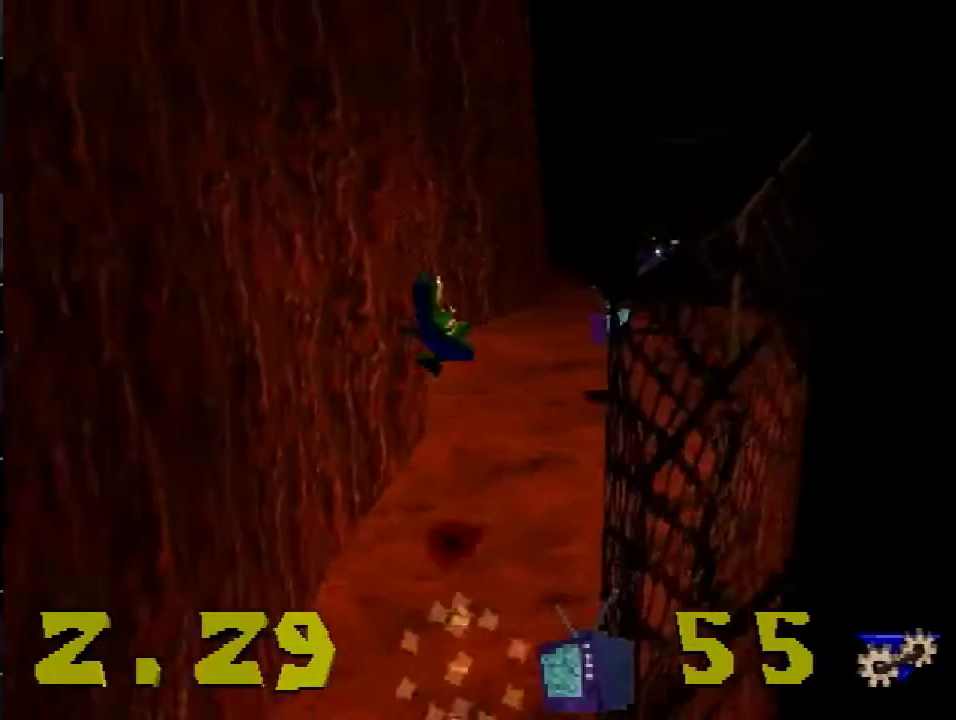
{"buttons": ["SQUARE", "DPAD_DOWN", "DPAD_RIGHT"], "events": [[34, "DPAD_UP", "up"], [267, "DPAD_DOWN", "down"], [434, "SQUARE", "down"]]}
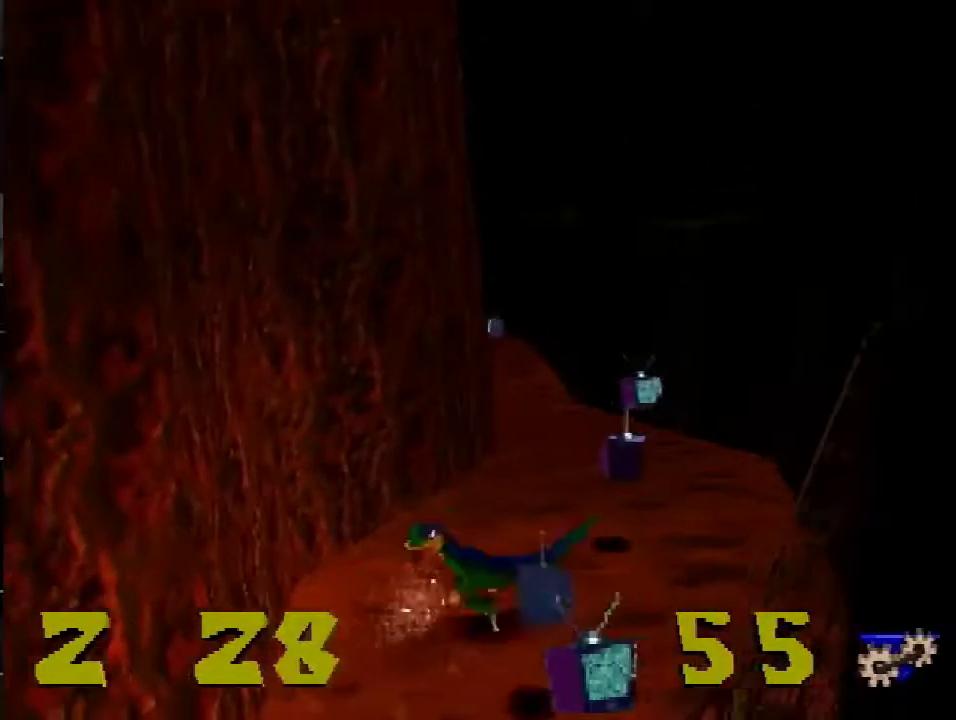
{"buttons": ["DPAD_UP"], "events": [[67, "SQUARE", "up"], [100, "DPAD_DOWN", "up"], [184, "DPAD_RIGHT", "up"], [184, "DPAD_UP", "down"]]}
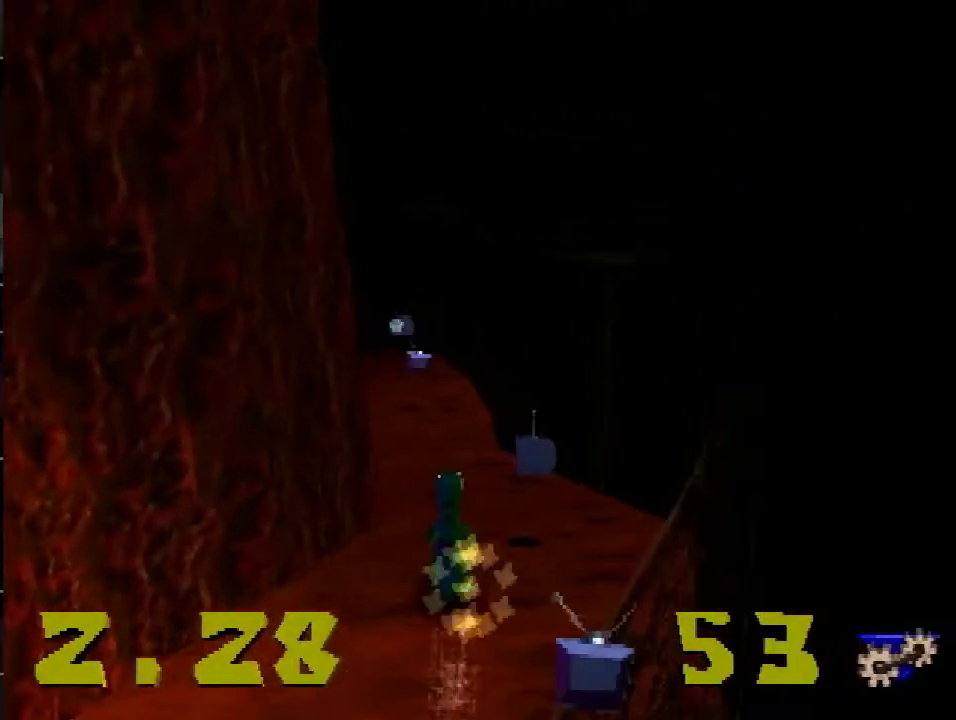
{"buttons": ["R1", "DPAD_UP"], "events": [[116, "DPAD_RIGHT", "down"], [233, "DPAD_RIGHT", "up"], [484, "R1", "down"]]}
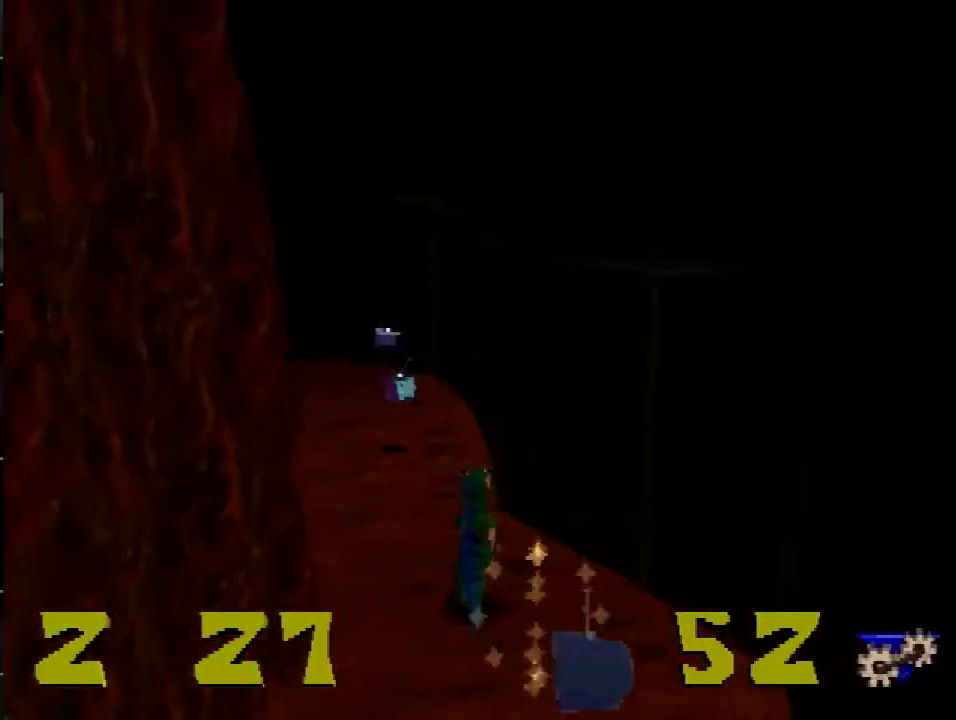
{"buttons": ["DPAD_UP"], "events": [[184, "R1", "up"]]}
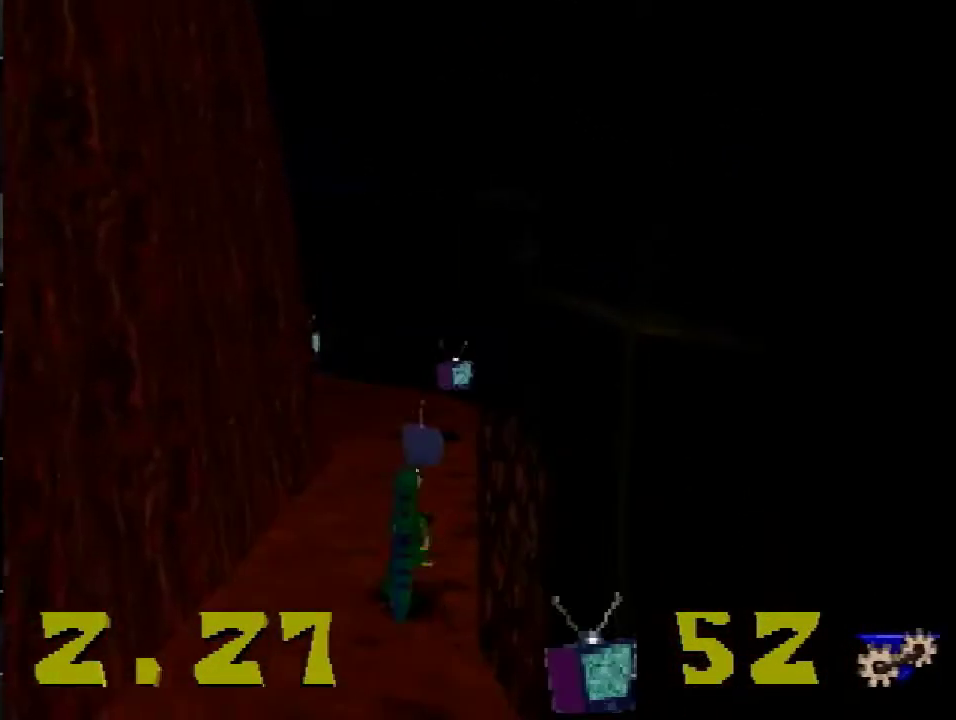
{"buttons": ["R1", "DPAD_UP"], "events": [[350, "SQUARE", "down"], [400, "R1", "down"], [484, "SQUARE", "up"]]}
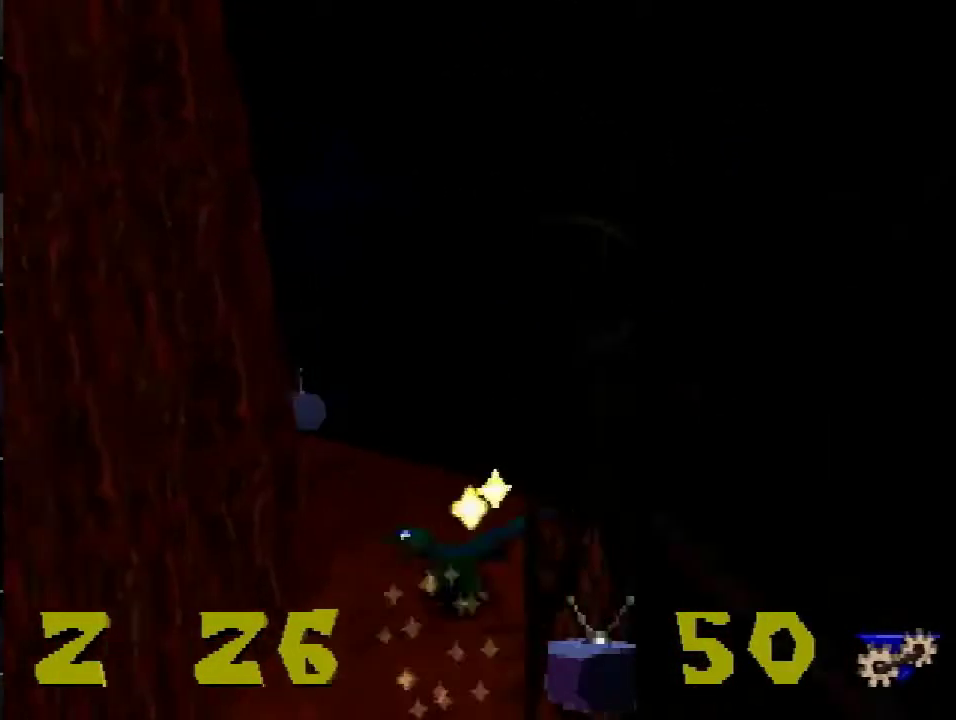
{"buttons": ["R1", "DPAD_UP", "DPAD_LEFT"], "events": [[267, "DPAD_LEFT", "down"]]}
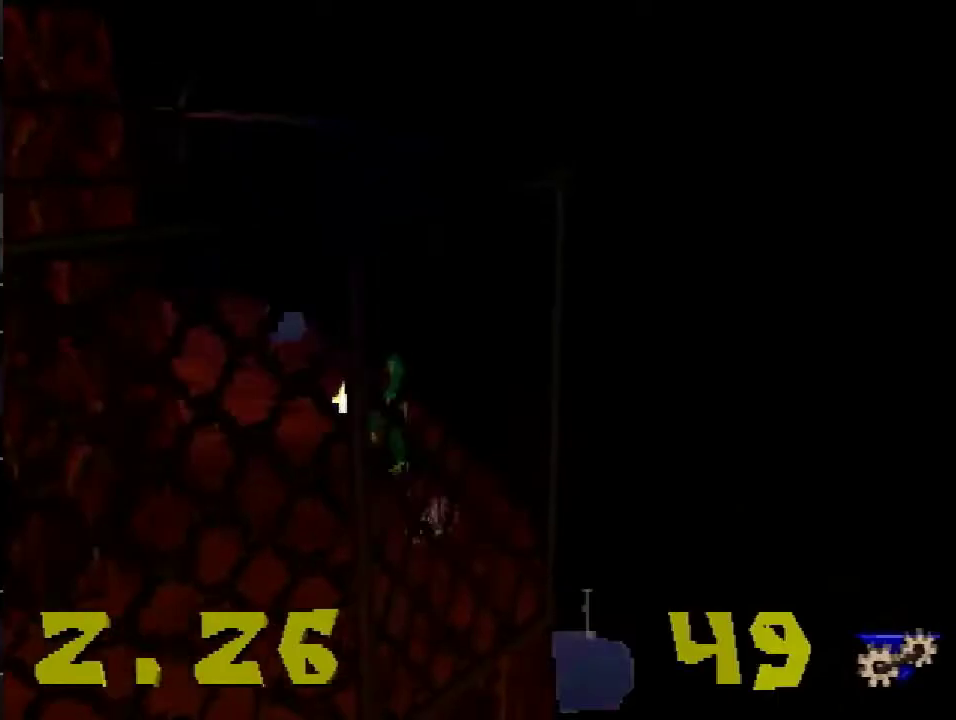
{"buttons": ["R1", "DPAD_UP"], "events": [[16, "DPAD_LEFT", "up"], [217, "DPAD_LEFT", "down"], [367, "DPAD_LEFT", "up"]]}
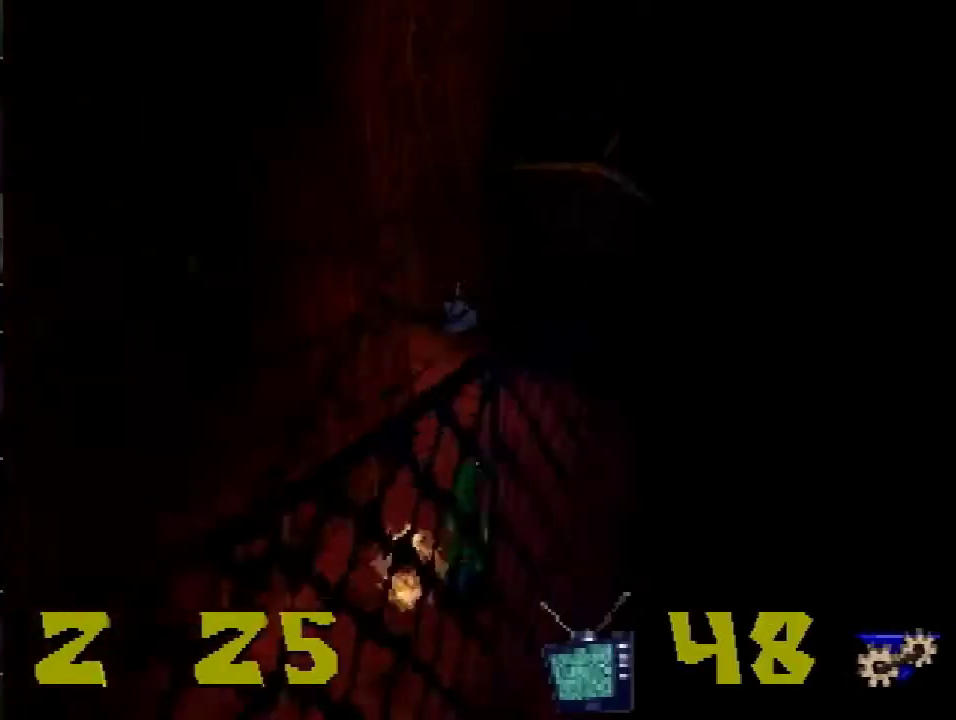
{"buttons": ["DPAD_UP", "DPAD_RIGHT"], "events": [[50, "R1", "up"], [367, "R1", "down"], [417, "DPAD_RIGHT", "down"], [417, "R1", "up"]]}
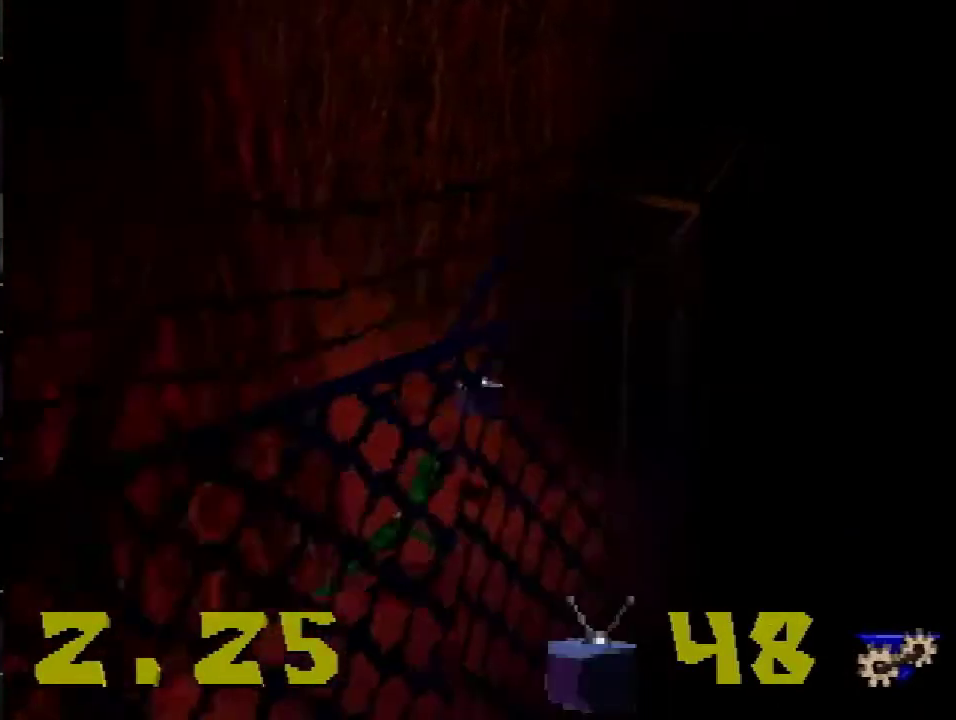
{"buttons": ["DPAD_UP"], "events": [[83, "R1", "down"], [150, "DPAD_RIGHT", "up"], [150, "R1", "up"], [267, "DPAD_LEFT", "down"], [467, "DPAD_LEFT", "up"]]}
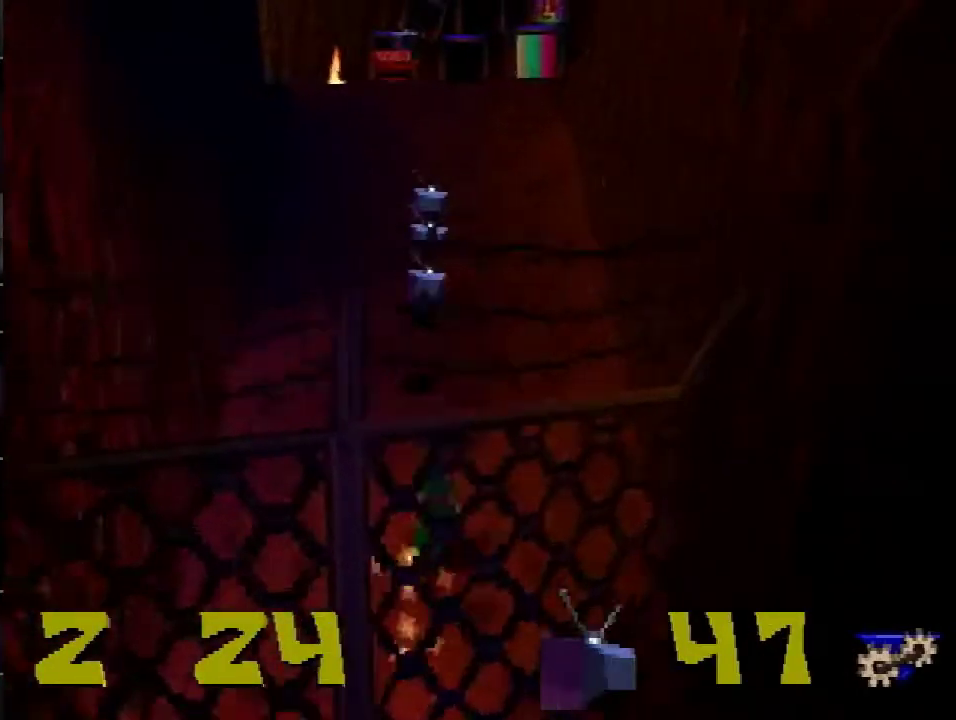
{"buttons": ["R2", "DPAD_UP"], "events": [[167, "R2", "down"], [200, "CROSS", "down"], [300, "CROSS", "up"]]}
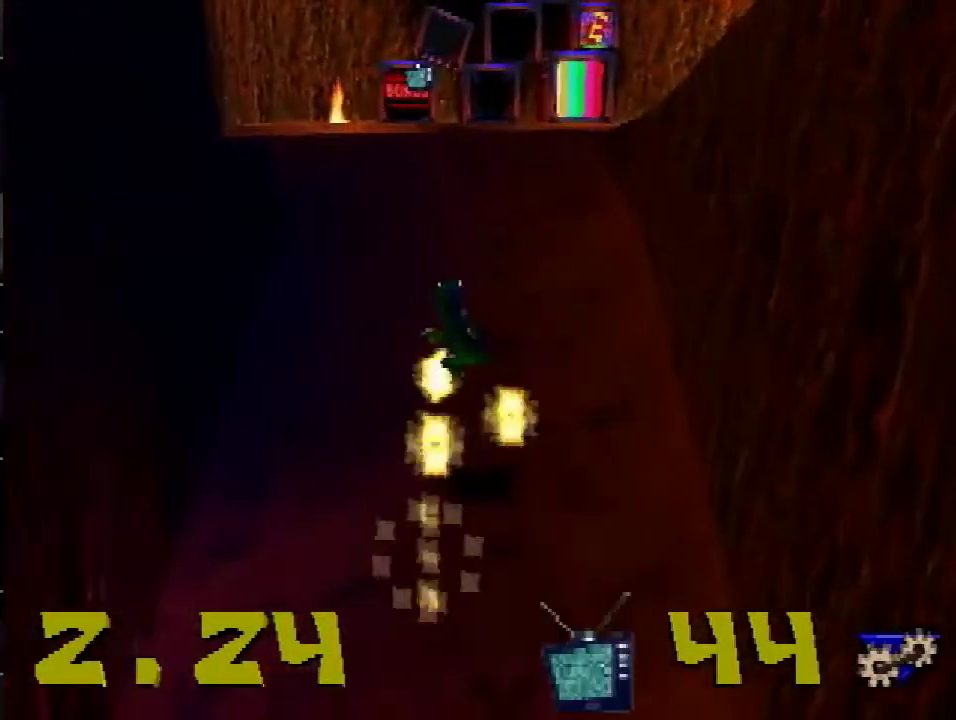
{"buttons": ["DPAD_UP"], "events": [[233, "CROSS", "down"], [450, "CROSS", "up"], [467, "R2", "up"]]}
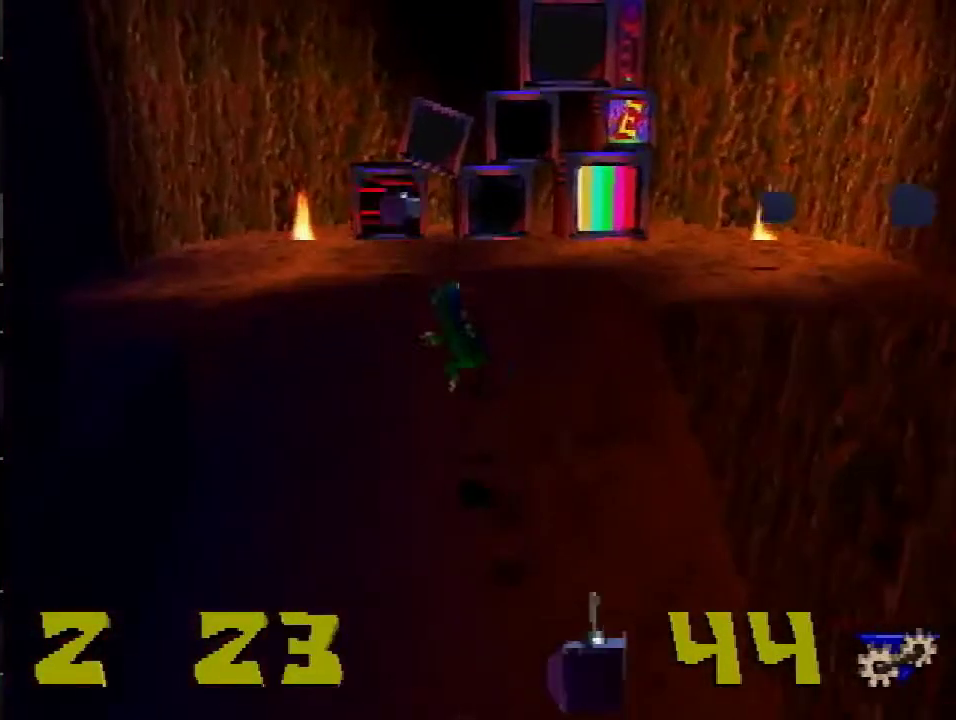
{"buttons": ["SQUARE", "DPAD_UP", "DPAD_RIGHT"], "events": [[317, "DPAD_LEFT", "down"], [367, "SQUARE", "down"], [401, "DPAD_LEFT", "up"], [501, "DPAD_RIGHT", "down"]]}
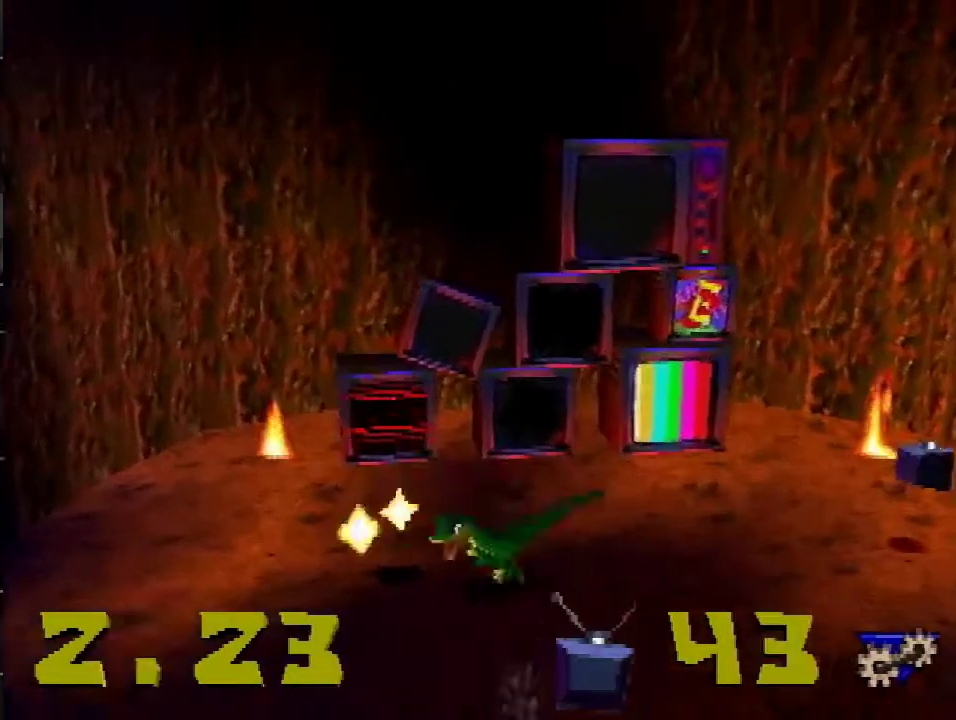
{"buttons": ["SQUARE", "DPAD_RIGHT"], "events": [[33, "SQUARE", "up"], [150, "DPAD_UP", "up"], [450, "SQUARE", "down"]]}
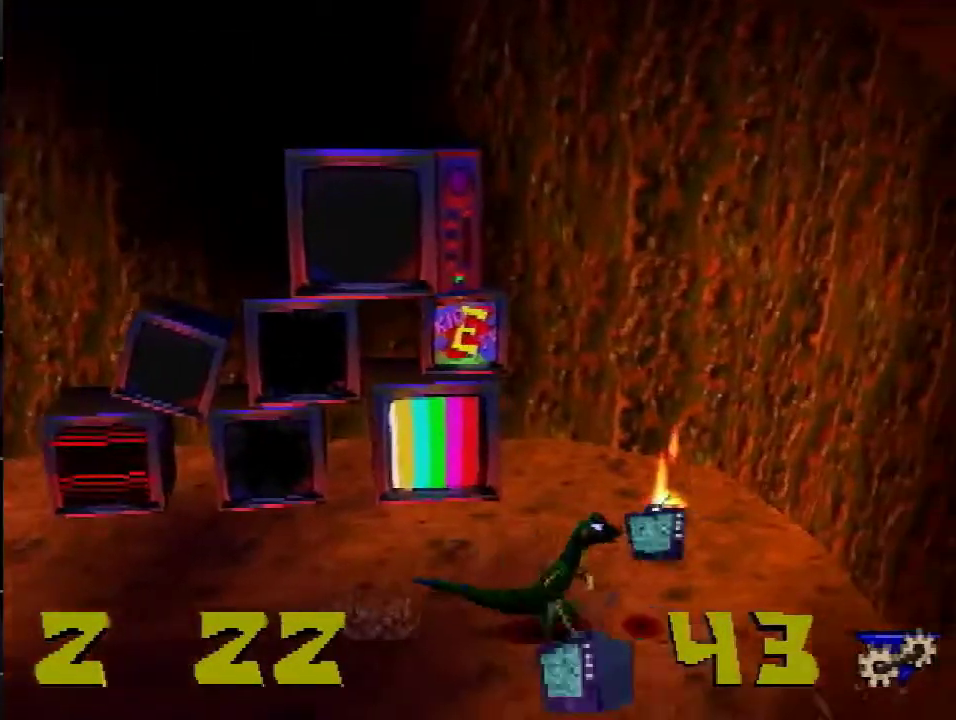
{"buttons": ["CROSS", "R2", "DPAD_DOWN"], "events": [[67, "SQUARE", "up"], [84, "DPAD_DOWN", "down"], [217, "DPAD_RIGHT", "up"], [434, "R2", "down"], [467, "CROSS", "down"]]}
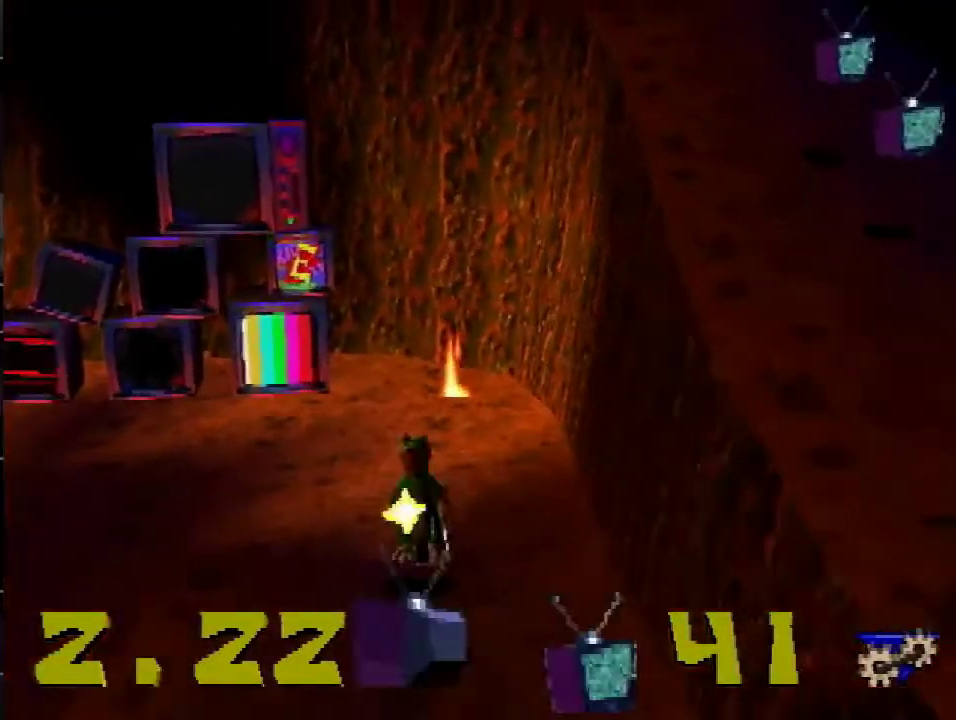
{"buttons": ["DPAD_DOWN"], "events": [[116, "CROSS", "up"], [150, "R2", "up"]]}
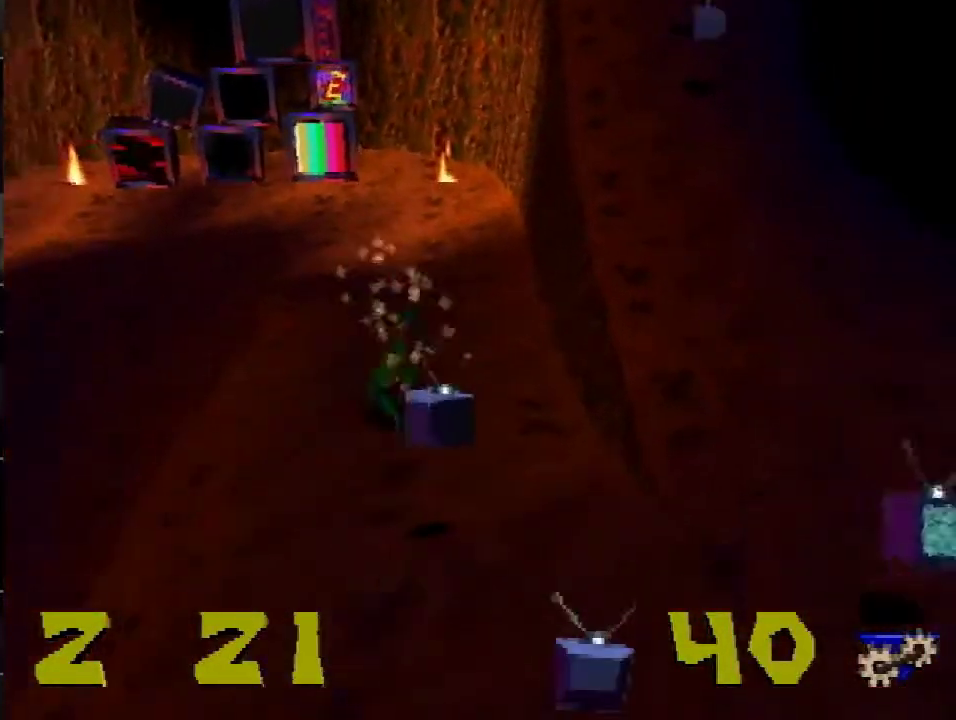
{"buttons": ["DPAD_DOWN", "DPAD_RIGHT"], "events": [[234, "DPAD_RIGHT", "down"]]}
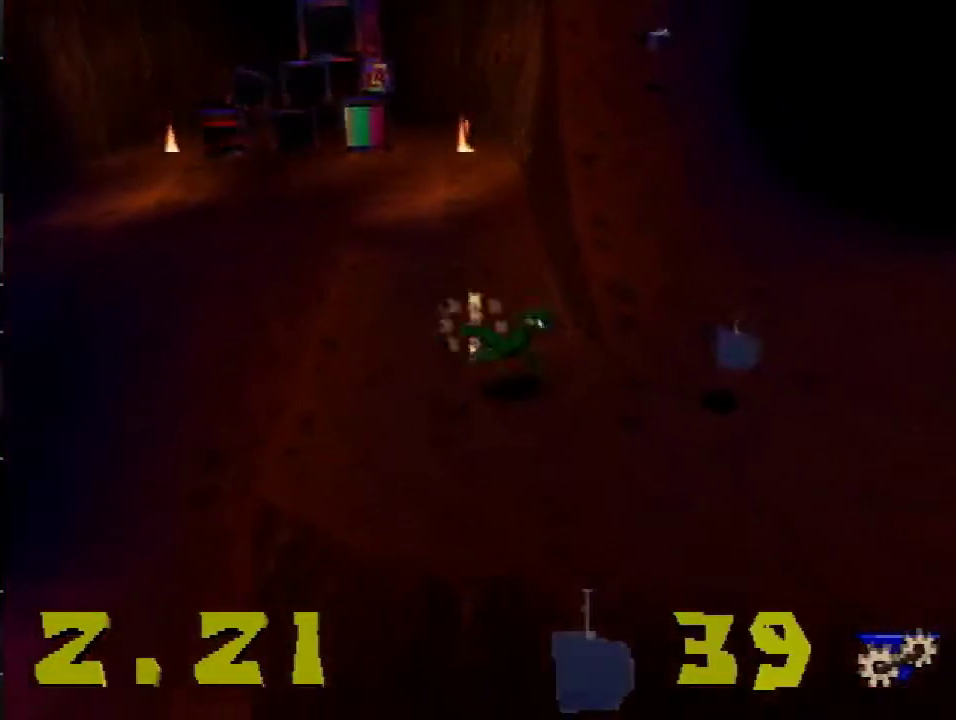
{"buttons": ["DPAD_UP"], "events": [[66, "DPAD_DOWN", "up"], [233, "SQUARE", "down"], [333, "SQUARE", "up"], [400, "DPAD_UP", "down"], [417, "DPAD_RIGHT", "up"]]}
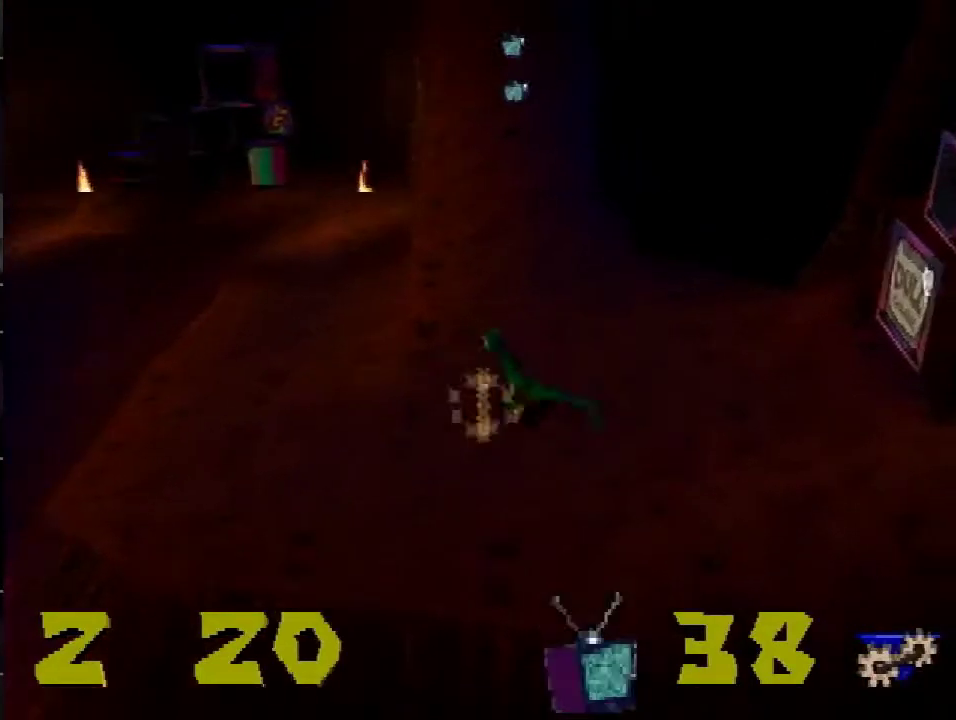
{"buttons": ["R2", "DPAD_UP"], "events": [[100, "R2", "down"], [134, "CROSS", "down"], [267, "CROSS", "up"]]}
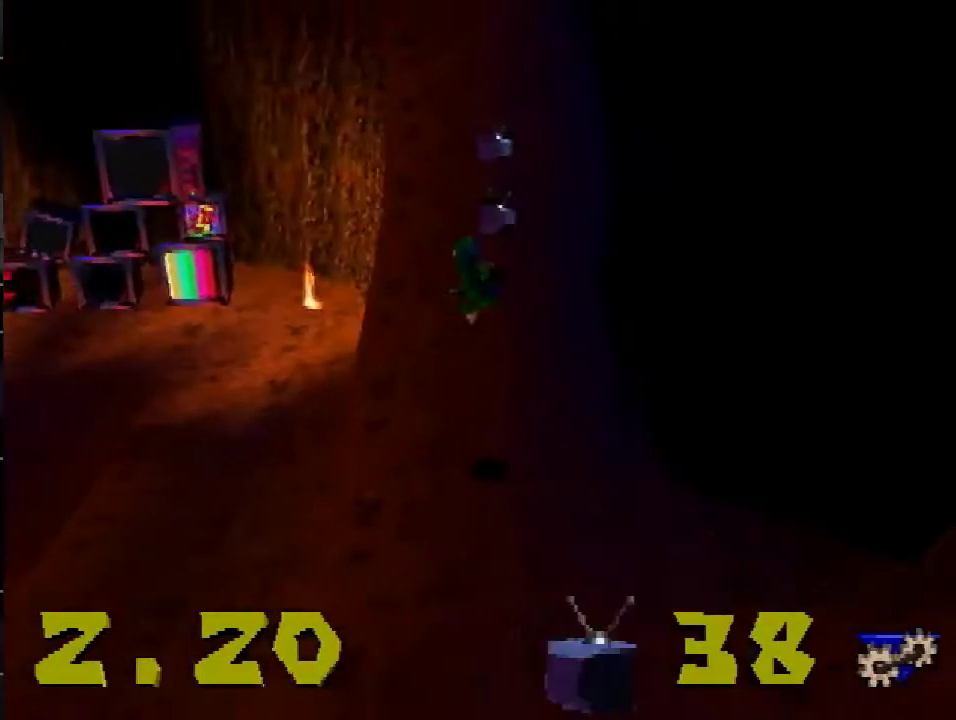
{"buttons": ["CROSS", "R2", "DPAD_UP"], "events": [[433, "CROSS", "down"]]}
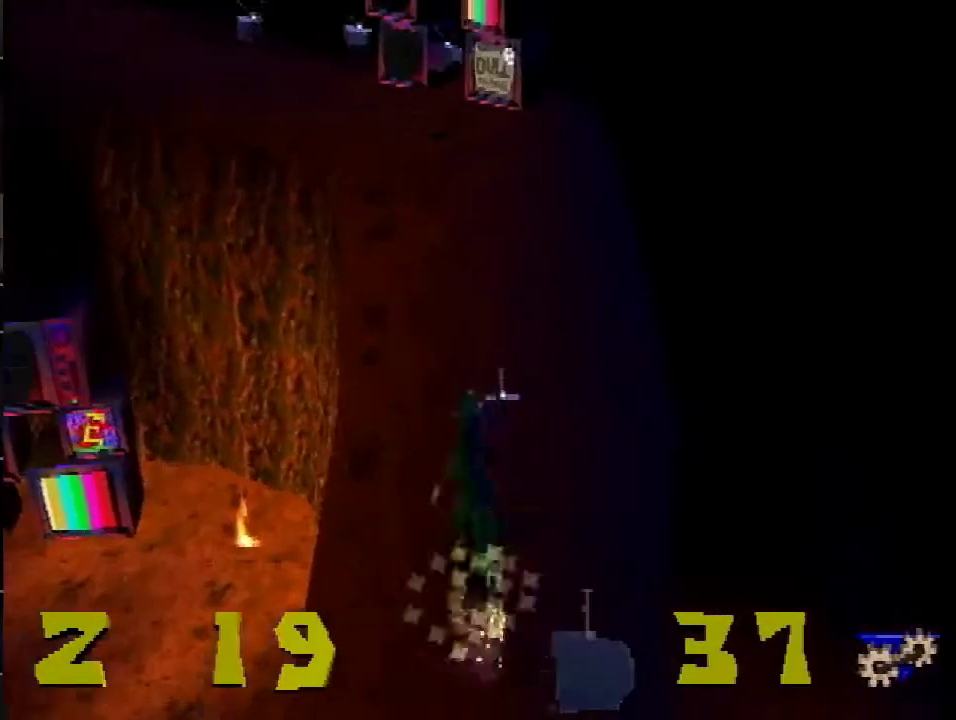
{"buttons": ["R1", "DPAD_UP"], "events": [[84, "CROSS", "up"], [117, "R2", "up"], [317, "R1", "down"]]}
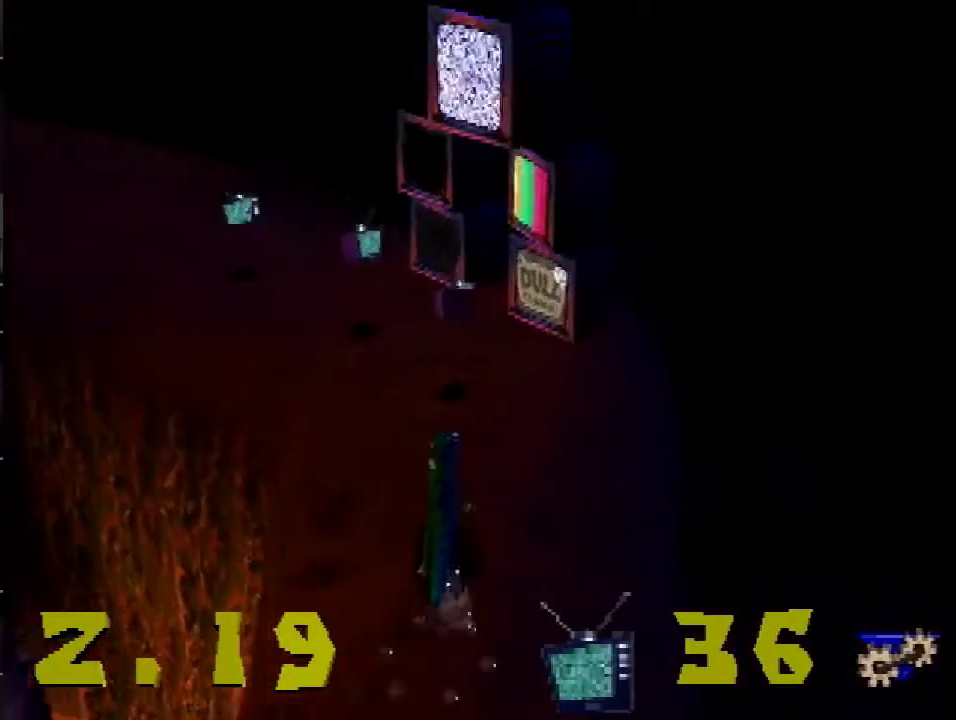
{"buttons": ["R1", "DPAD_UP"], "events": []}
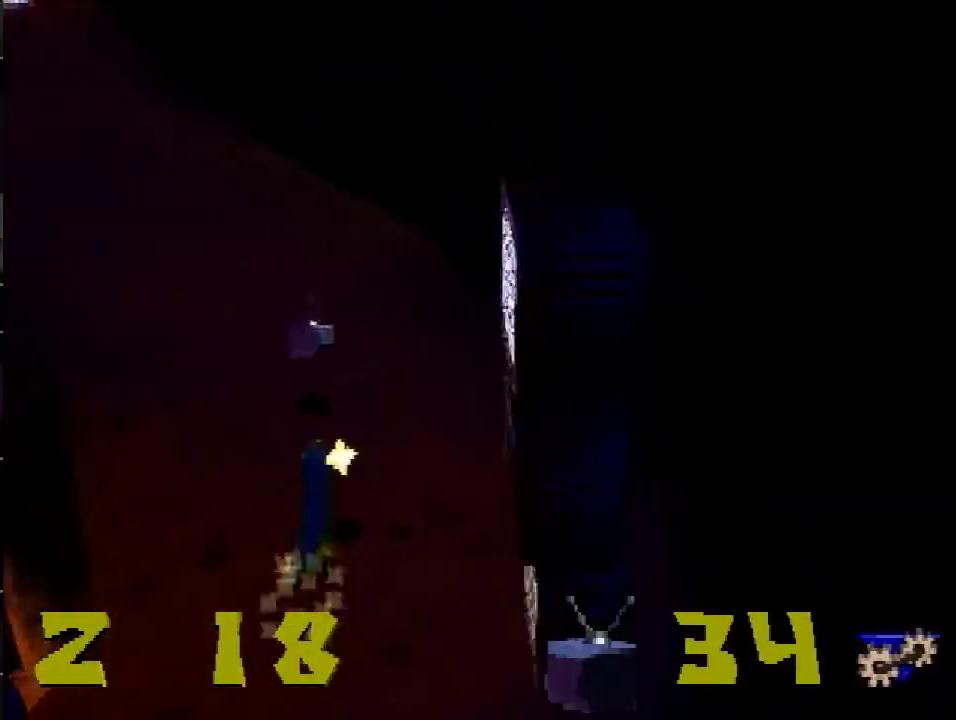
{"buttons": ["R2", "DPAD_UP"], "events": [[384, "R1", "up"], [501, "R2", "down"]]}
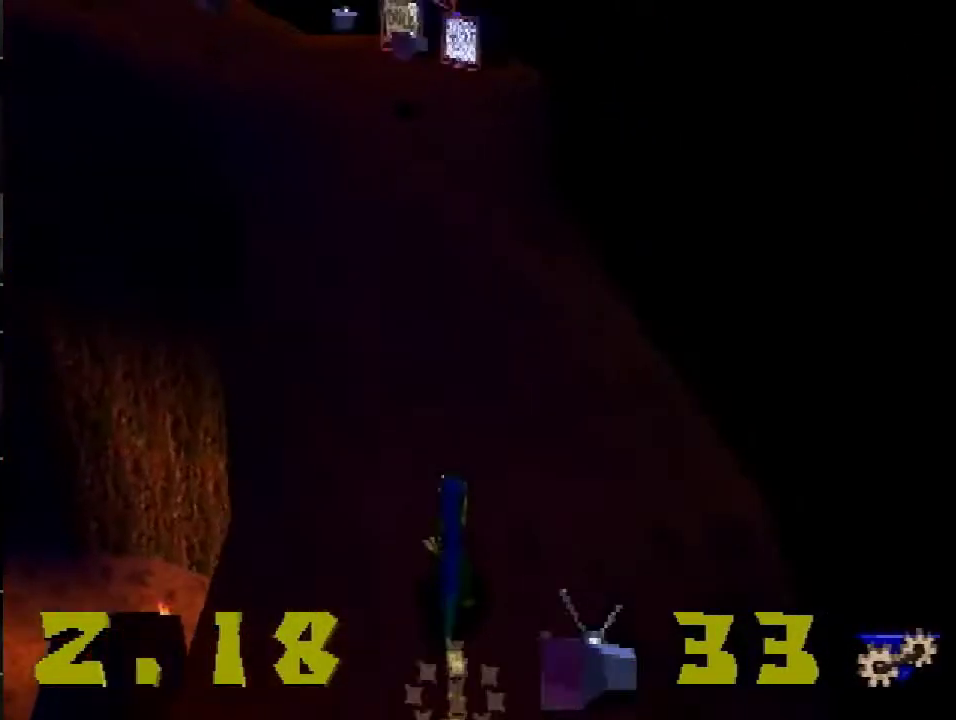
{"buttons": ["DPAD_UP"], "events": [[33, "CROSS", "down"], [183, "CROSS", "up"], [217, "R2", "up"]]}
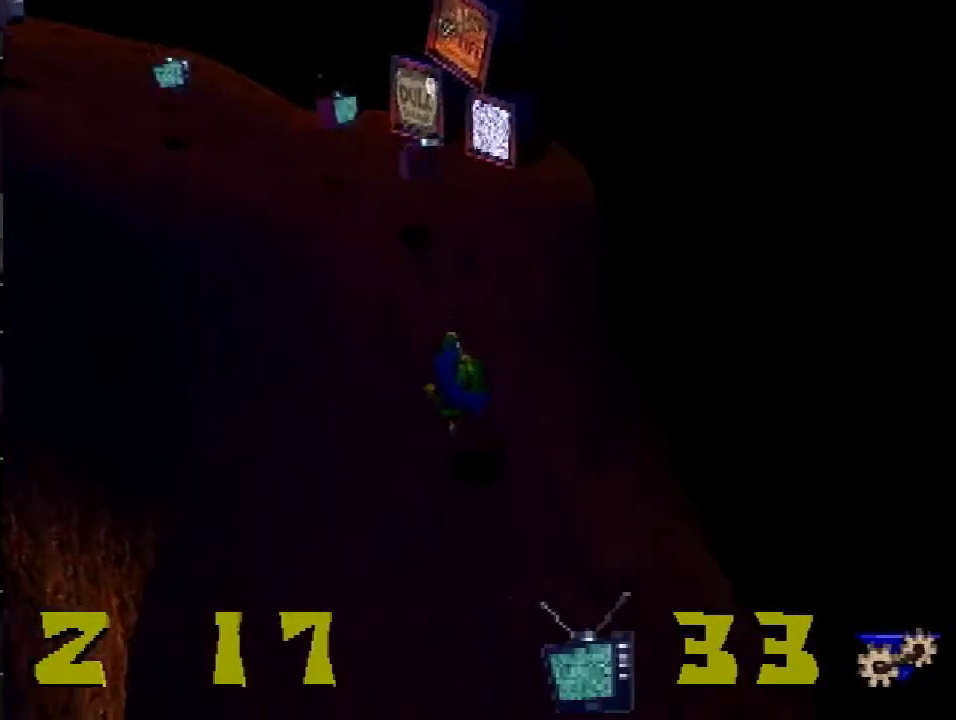
{"buttons": ["R1", "DPAD_UP"], "events": [[34, "R1", "down"]]}
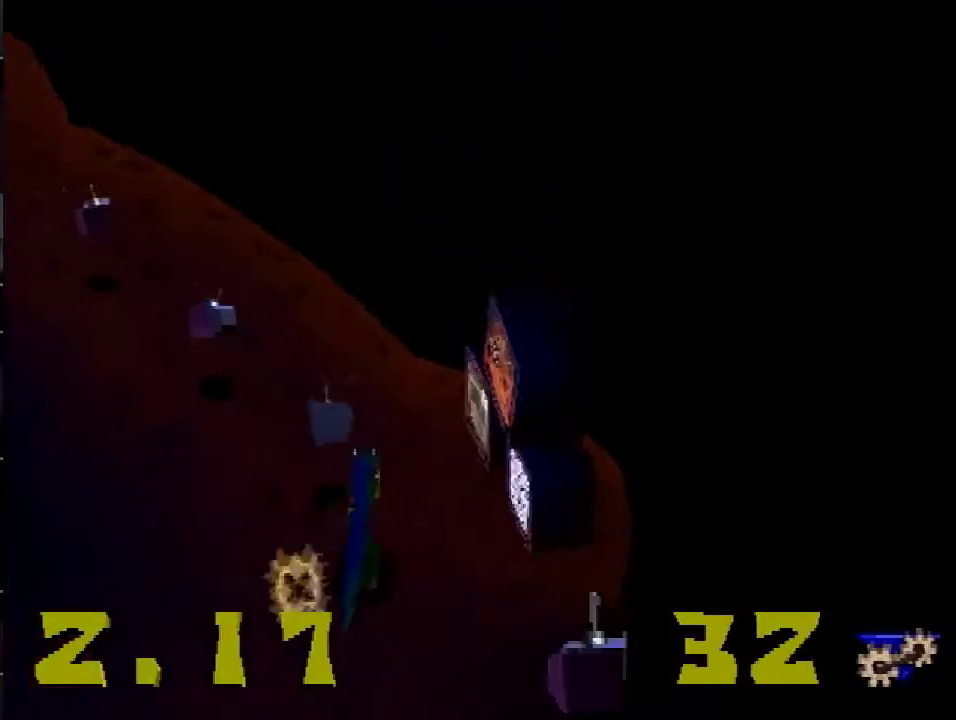
{"buttons": ["DPAD_UP"], "events": [[133, "DPAD_LEFT", "down"], [300, "DPAD_LEFT", "up"], [500, "R1", "up"]]}
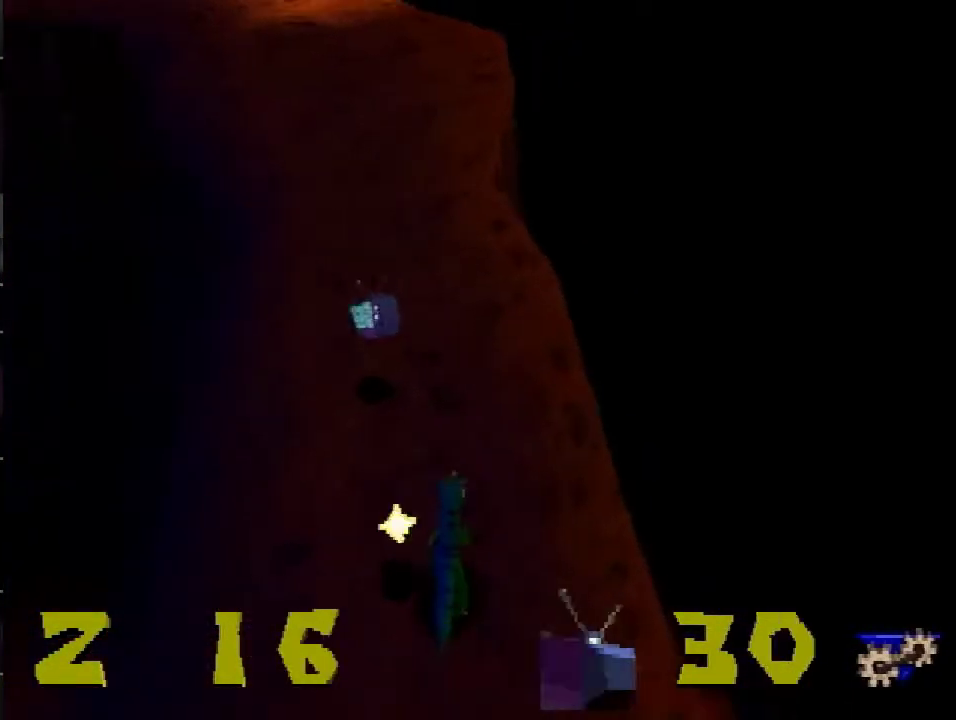
{"buttons": ["R2", "DPAD_UP"], "events": [[234, "DPAD_LEFT", "down"], [267, "R2", "down"], [284, "DPAD_LEFT", "up"], [317, "CROSS", "down"], [417, "CROSS", "up"]]}
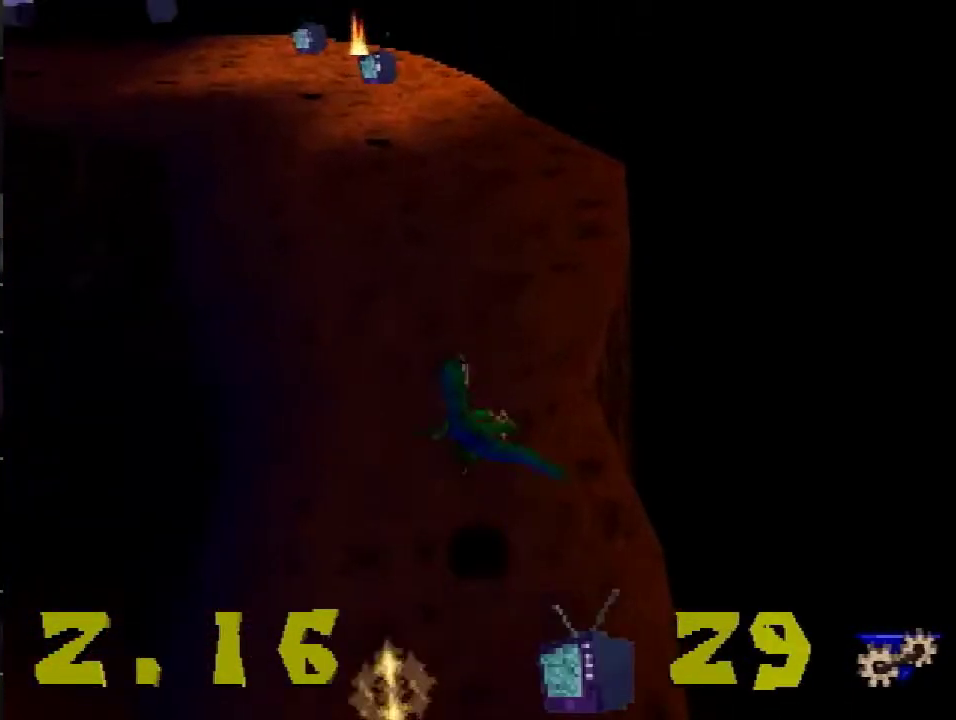
{"buttons": ["R1", "DPAD_UP"], "events": [[66, "R2", "up"], [350, "R1", "down"]]}